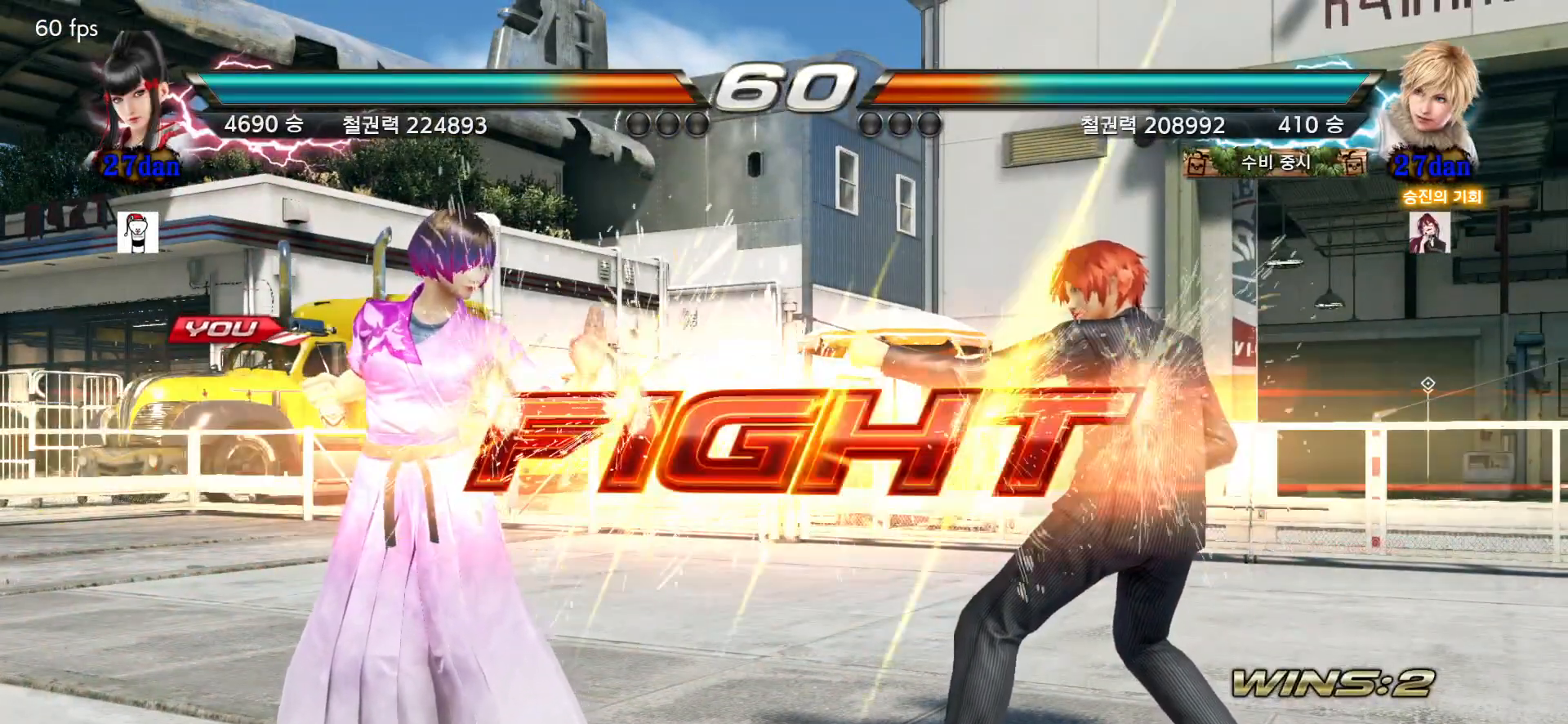
Gameplay with a controller (arcade stick); each line is a JSON object with the inputs held at the frame after it. "events" lists button and stick changes between this image and that frame as [ms after this image, input, new state], when the widget could be followed in between. Not read: L3 R3.
{"buttons": ["SQUARE"], "left_stick": "down-right", "events": [[167, "left_stick", "down-right"], [250, "SQUARE", "down"], [317, "SQUARE", "up"], [367, "SQUARE", "down"], [450, "SQUARE", "up"], [467, "SQUARE", "down"]]}
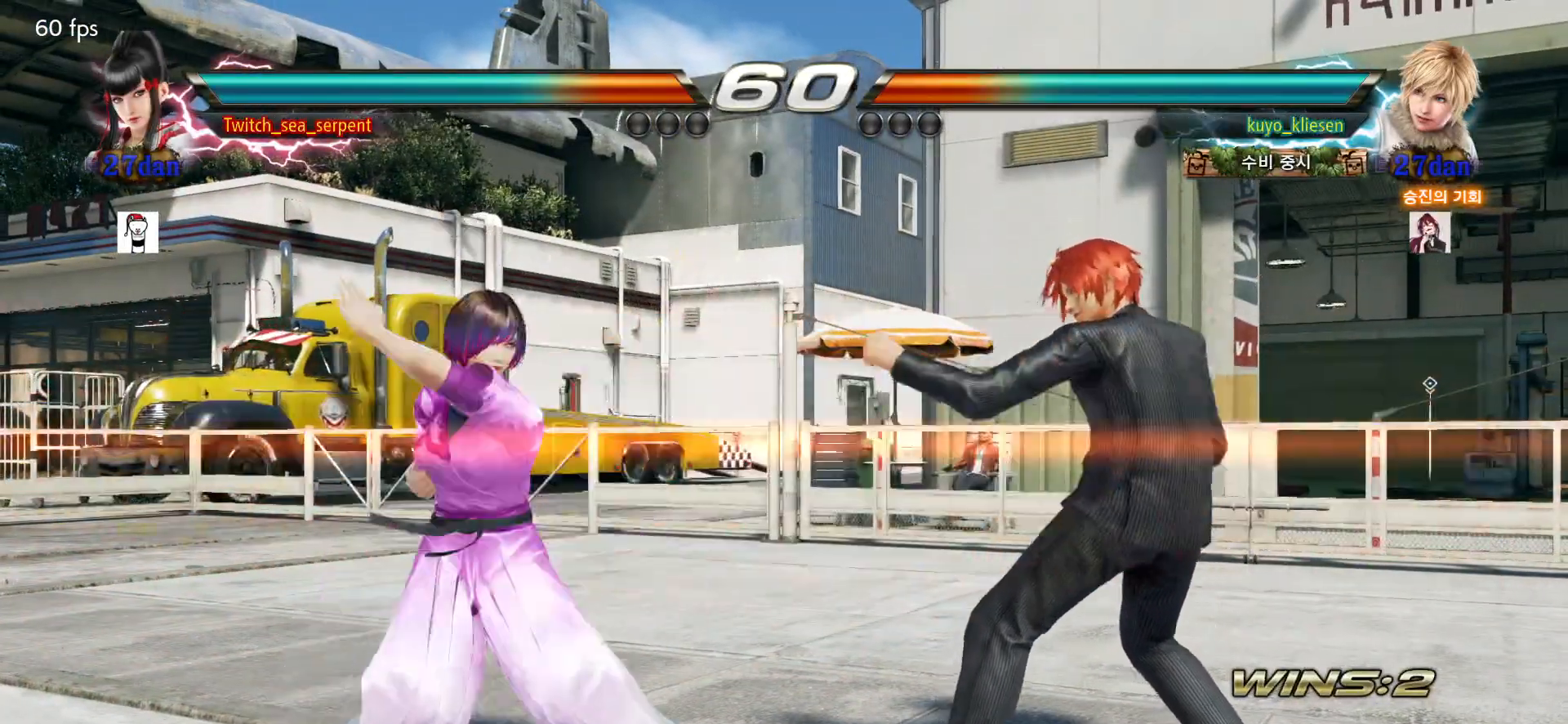
{"buttons": [], "left_stick": "center", "events": [[17, "SQUARE", "up"], [67, "left_stick", "center"], [133, "left_stick", "left"], [350, "left_stick", "center"], [400, "left_stick", "down"], [483, "left_stick", "center"]]}
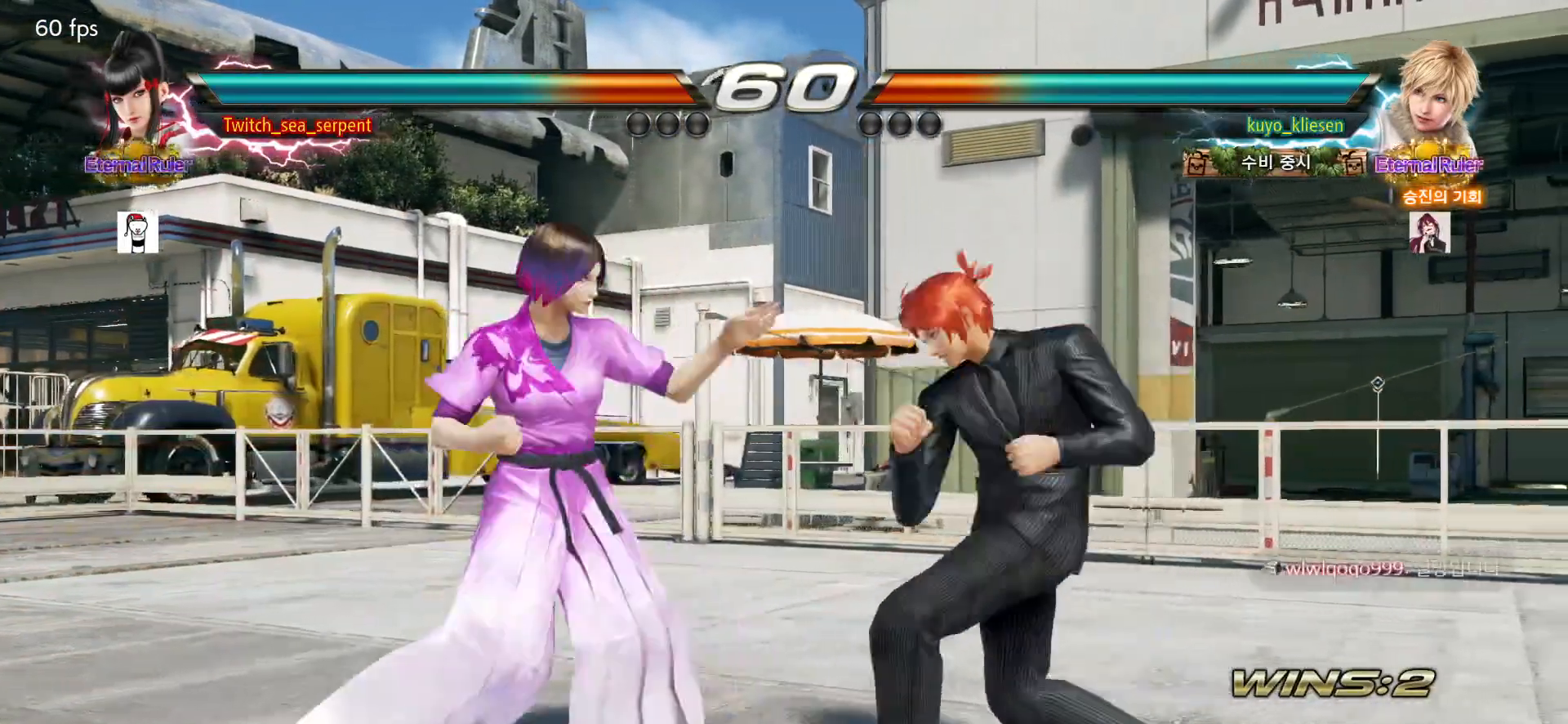
{"buttons": ["SQUARE"], "left_stick": "center", "events": [[150, "left_stick", "left"], [217, "left_stick", "center"], [267, "left_stick", "left"], [467, "left_stick", "center"], [483, "SQUARE", "down"]]}
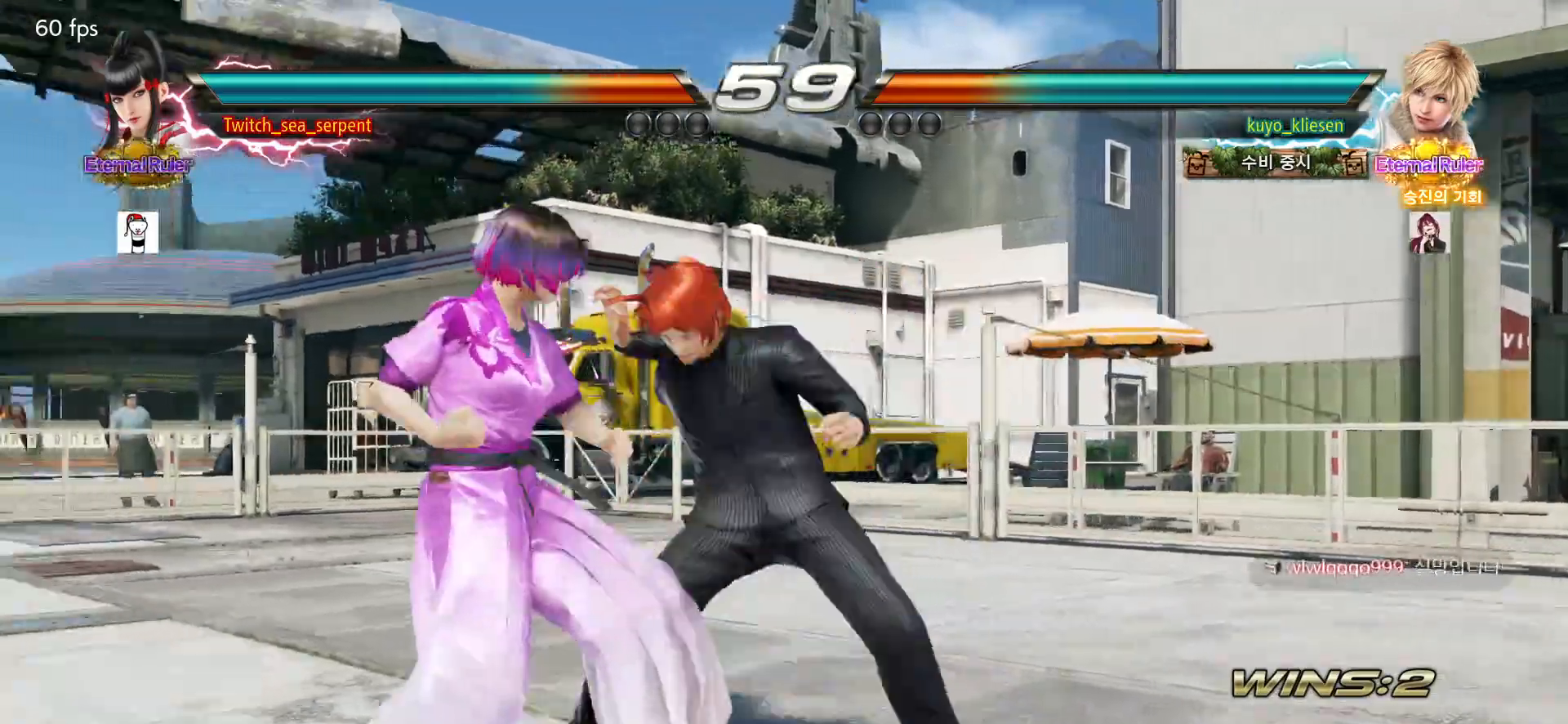
{"buttons": [], "left_stick": "center", "events": [[50, "SQUARE", "up"]]}
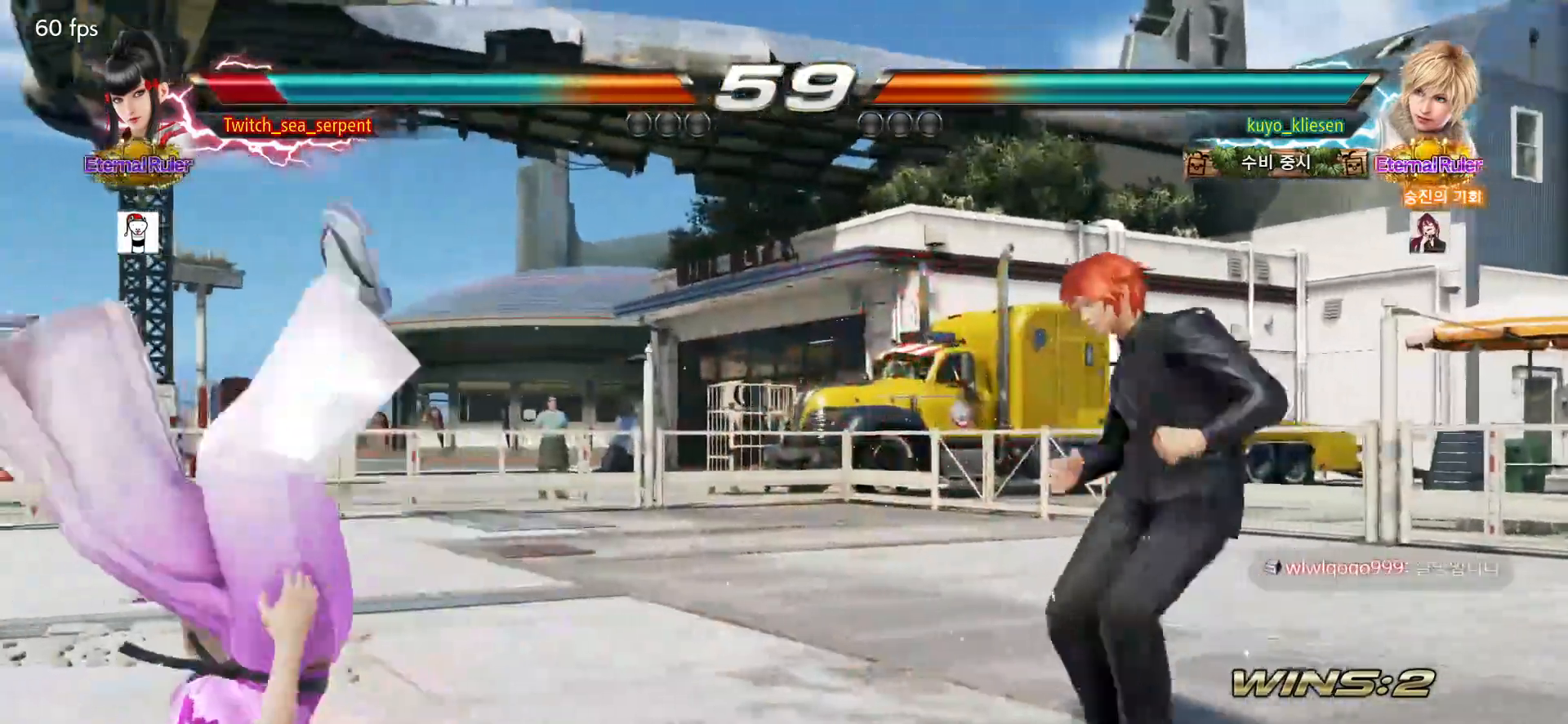
{"buttons": [], "left_stick": "center", "events": [[100, "SQUARE", "down"], [133, "SQUARE", "up"], [217, "SQUARE", "down"], [250, "SQUARE", "up"], [350, "SQUARE", "down"], [383, "SQUARE", "up"], [433, "SQUARE", "down"], [483, "SQUARE", "up"]]}
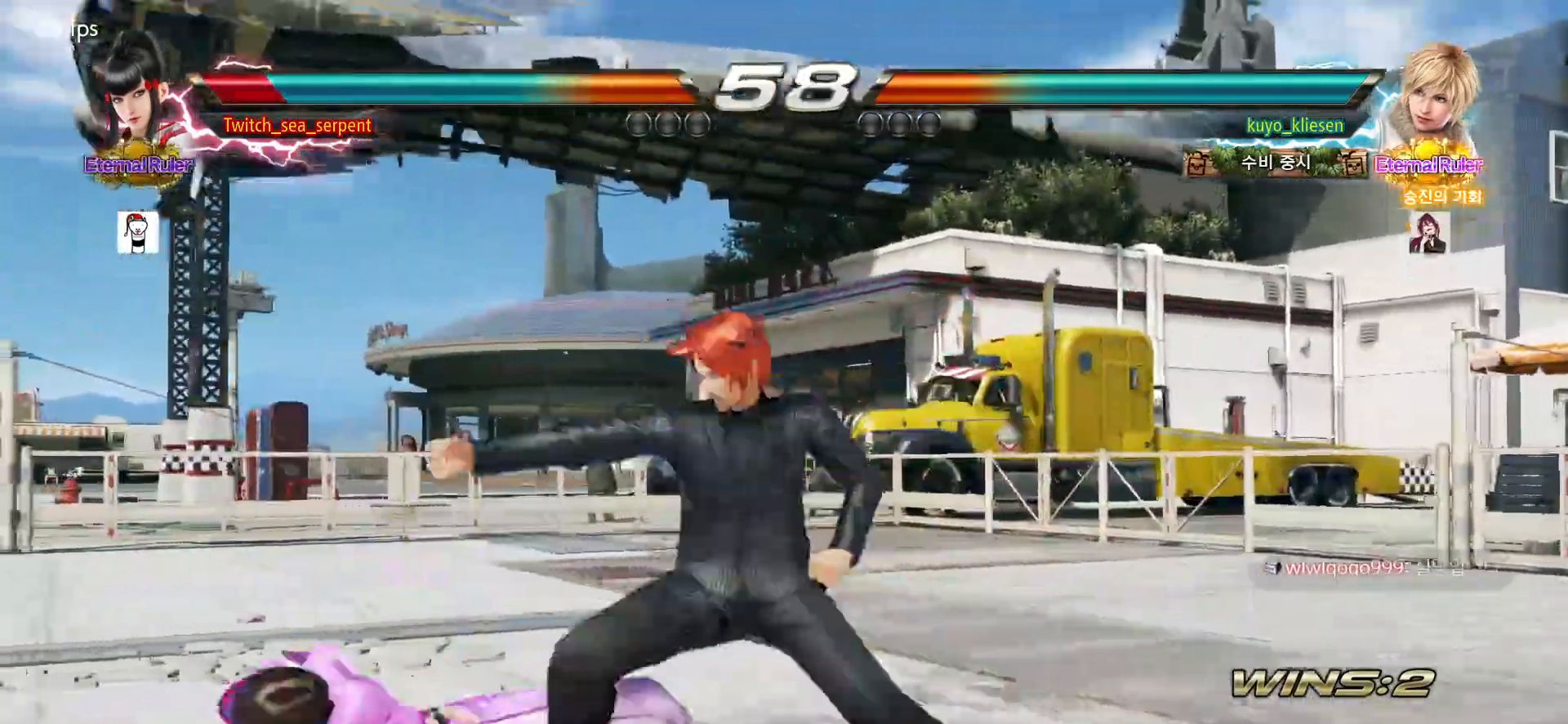
{"buttons": ["CROSS"], "left_stick": "center", "events": [[67, "SQUARE", "down"], [133, "SQUARE", "up"], [183, "SQUARE", "down"], [250, "SQUARE", "up"], [467, "CROSS", "down"]]}
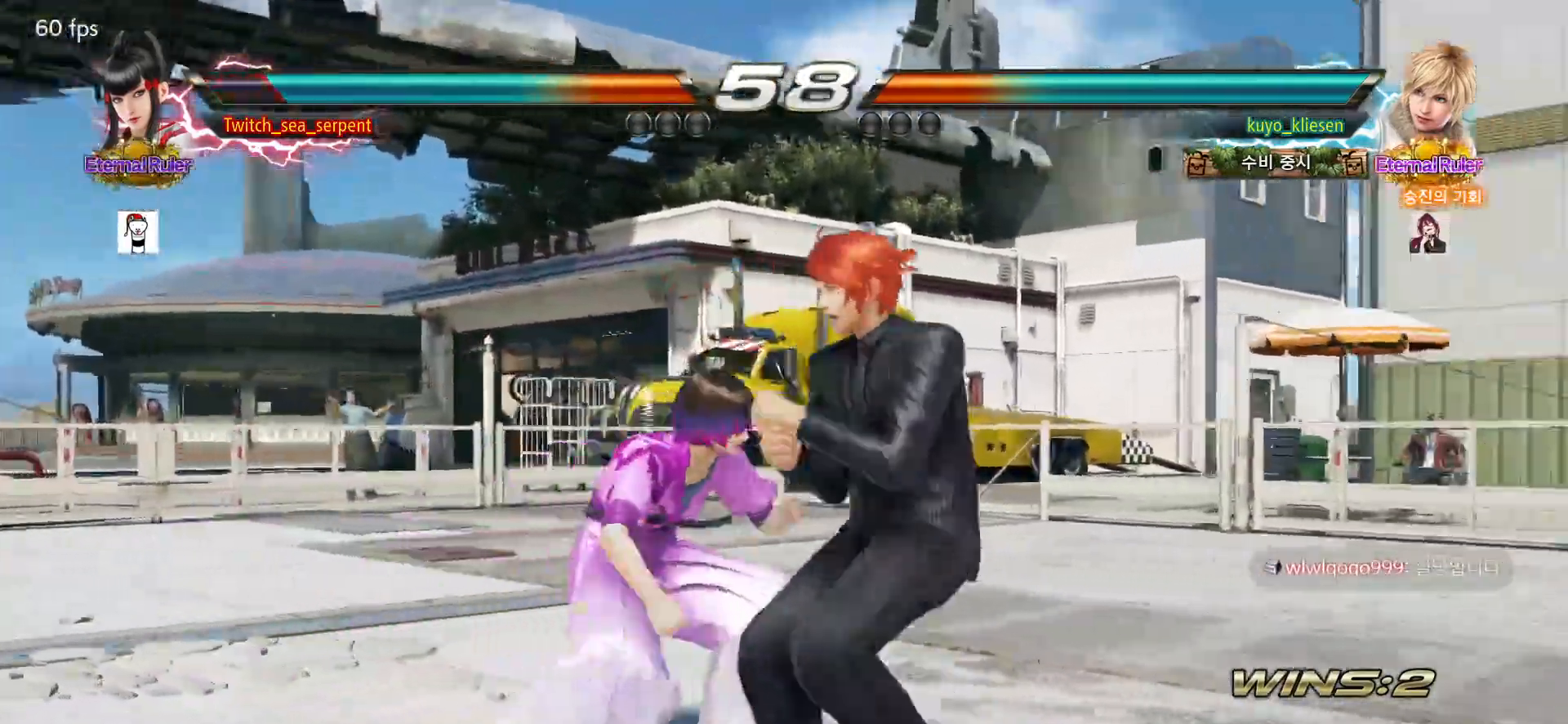
{"buttons": [], "left_stick": "left", "events": [[117, "CROSS", "up"], [233, "left_stick", "left"]]}
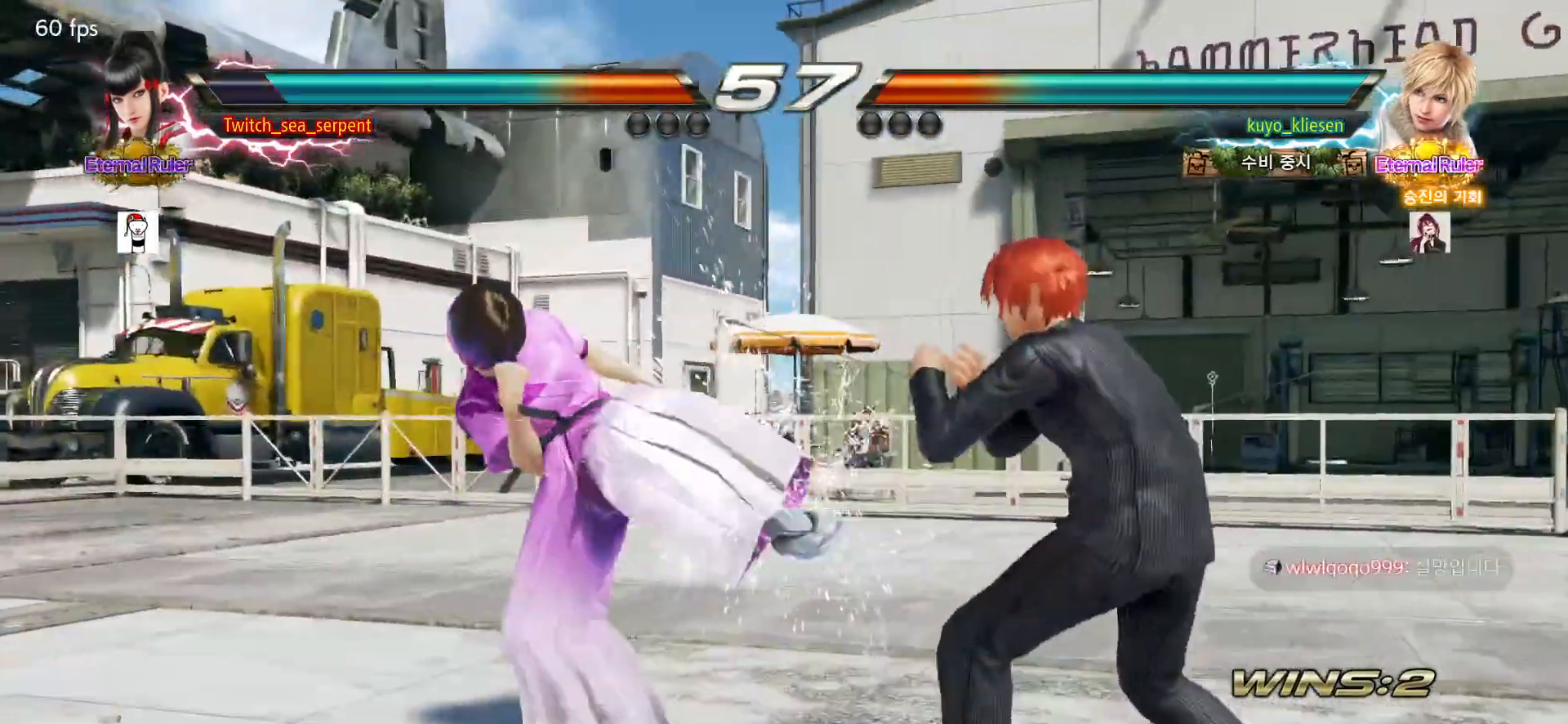
{"buttons": [], "left_stick": "left", "events": []}
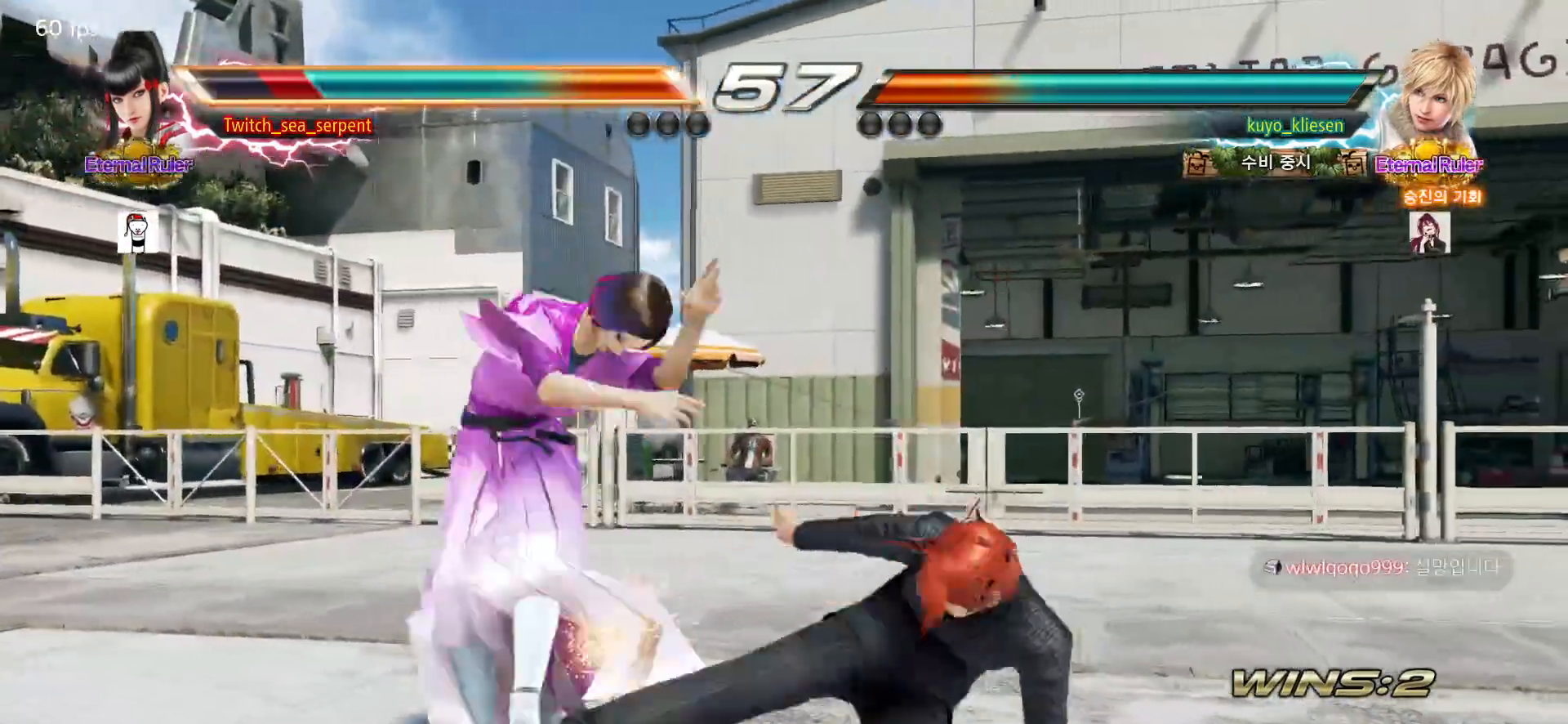
{"buttons": [], "left_stick": "center", "events": [[417, "left_stick", "center"]]}
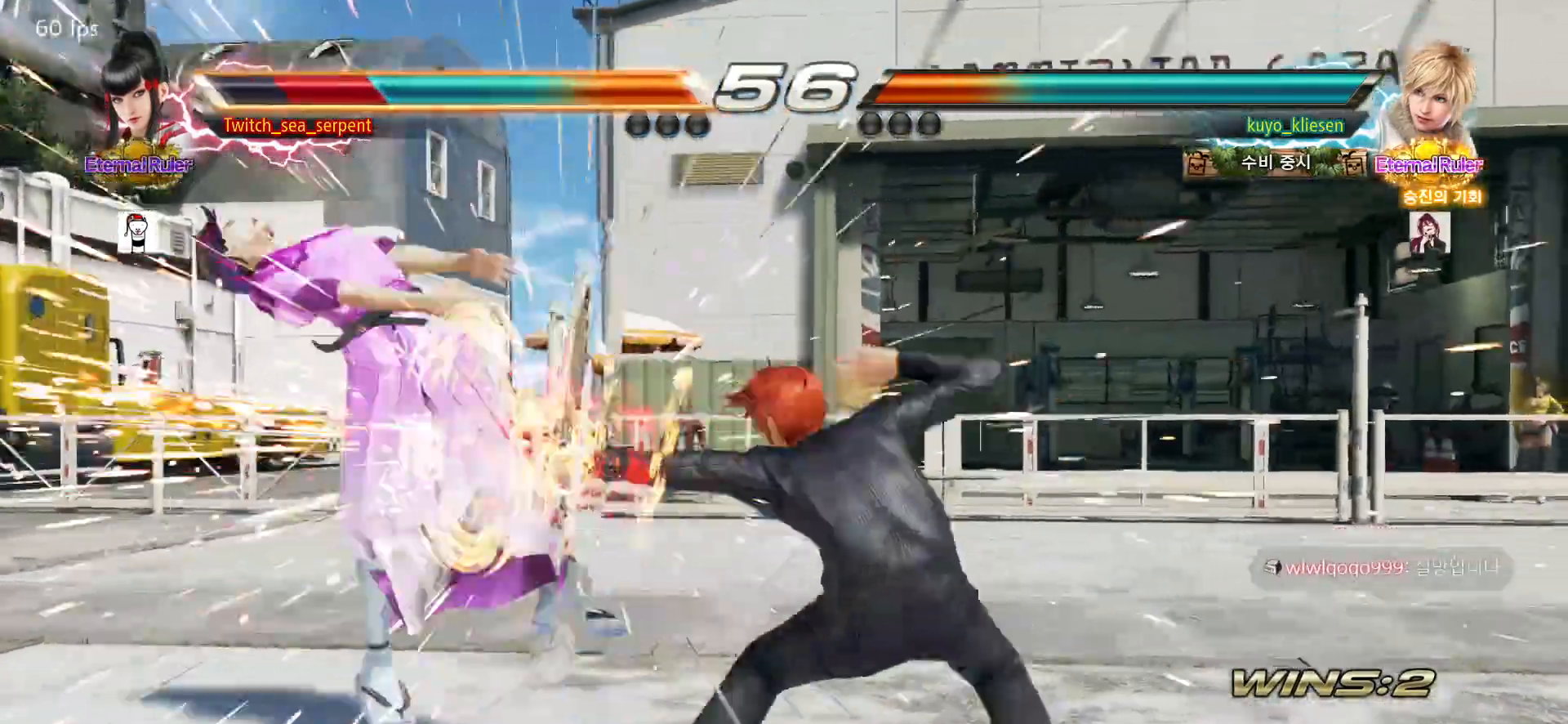
{"buttons": ["SQUARE"], "left_stick": "center", "events": [[33, "SQUARE", "down"], [100, "SQUARE", "up"], [150, "SQUARE", "down"], [233, "SQUARE", "up"], [333, "SQUARE", "down"], [383, "SQUARE", "up"], [433, "SQUARE", "down"]]}
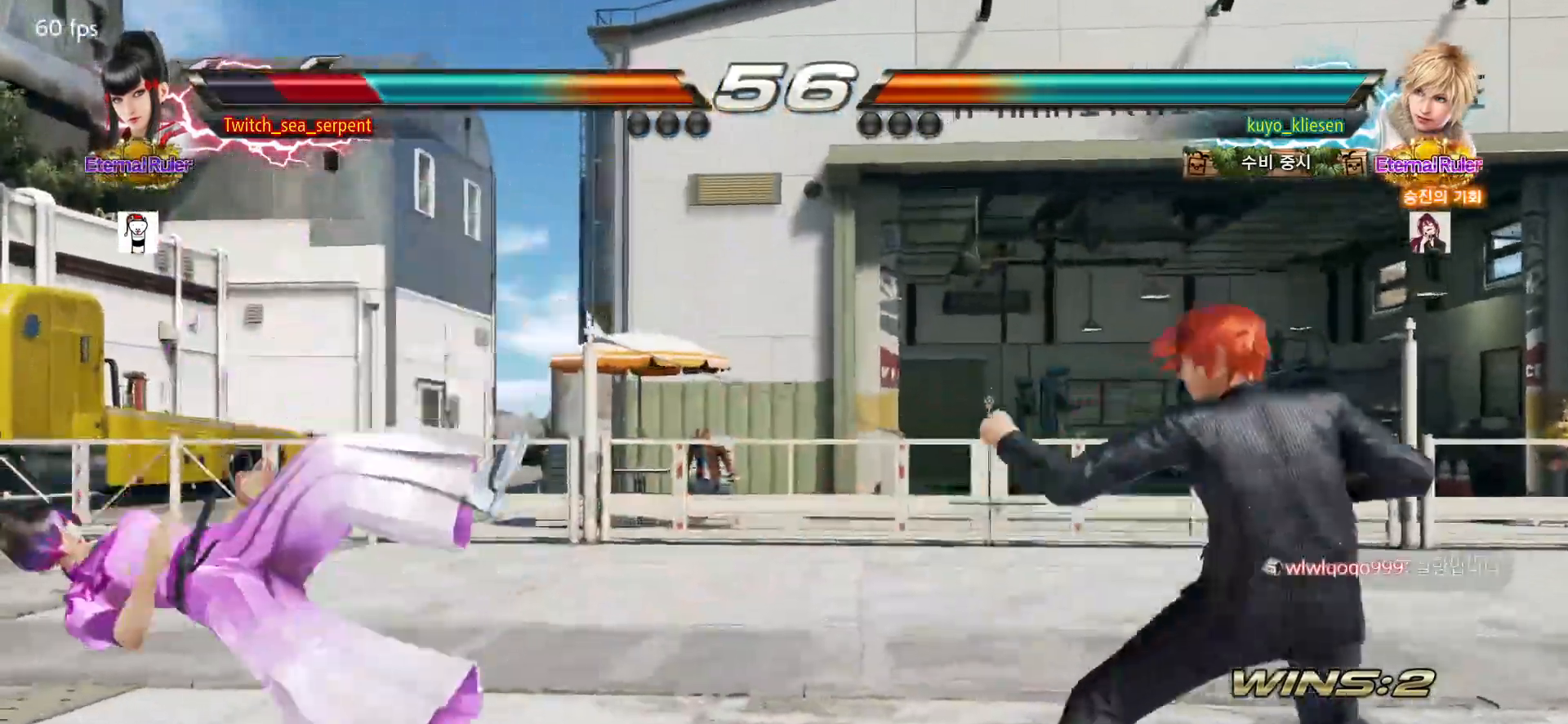
{"buttons": [], "left_stick": "left", "events": [[17, "SQUARE", "up"], [100, "SQUARE", "down"], [167, "SQUARE", "up"], [183, "SQUARE", "down"], [267, "SQUARE", "up"], [367, "left_stick", "left"], [417, "left_stick", "center"], [467, "left_stick", "left"]]}
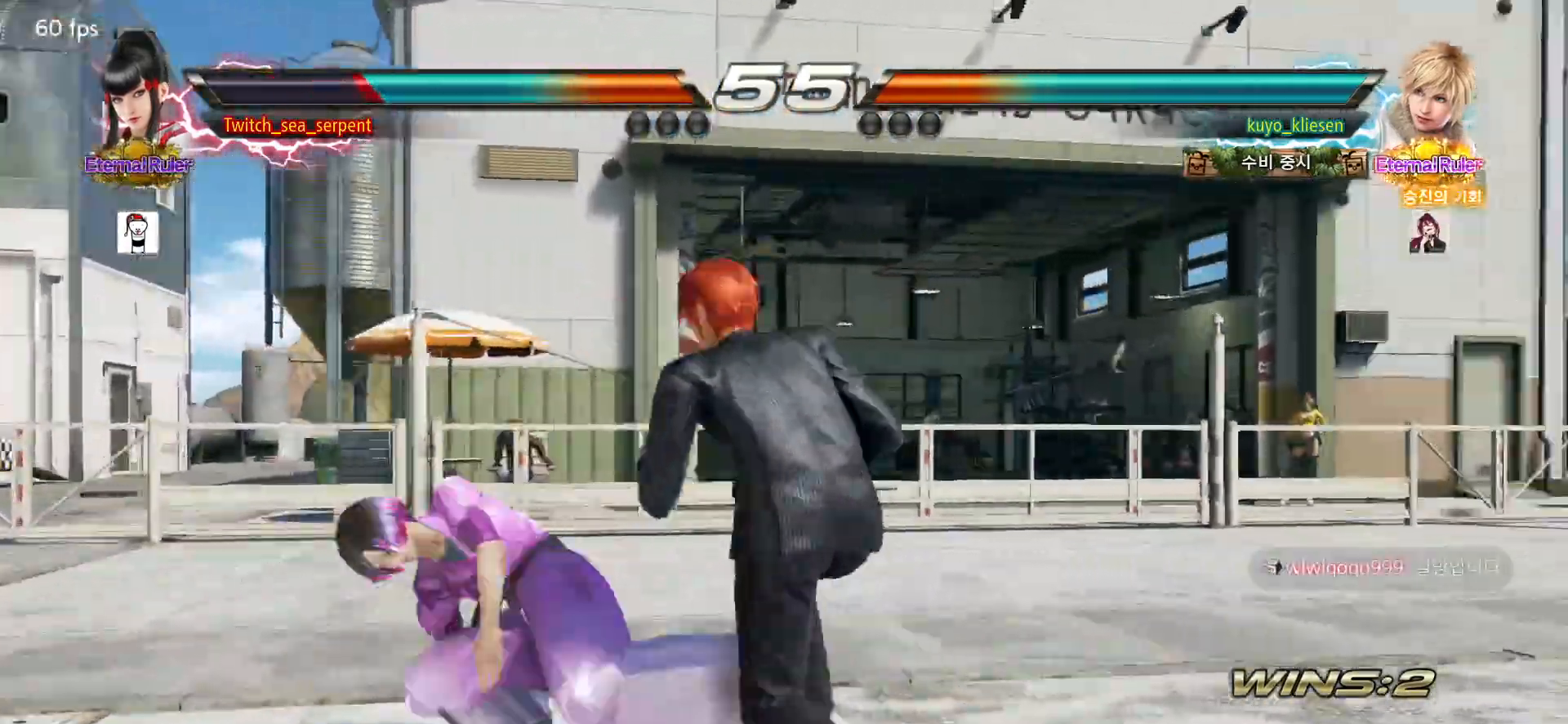
{"buttons": [], "left_stick": "left", "events": [[33, "left_stick", "center"], [100, "left_stick", "left"]]}
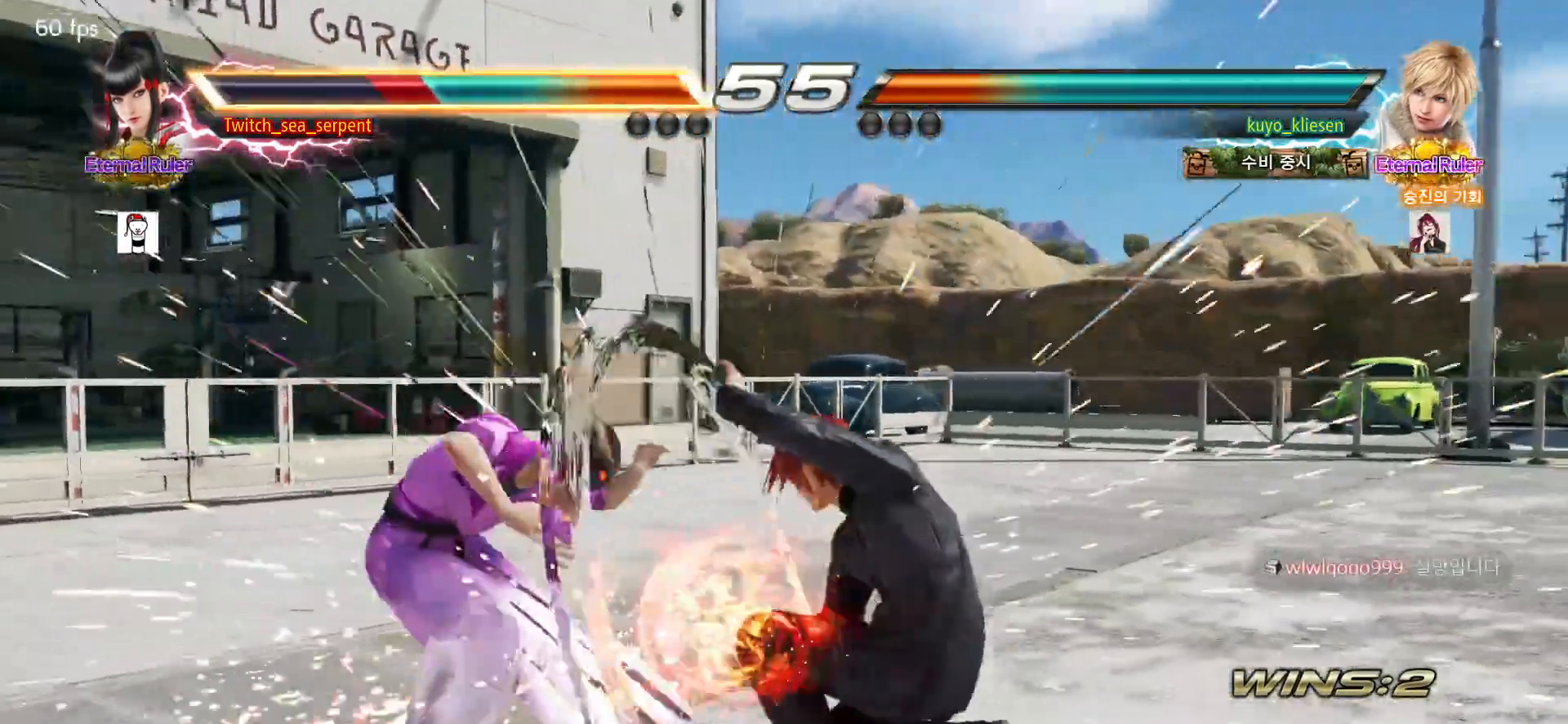
{"buttons": [], "left_stick": "left", "events": [[117, "left_stick", "center"], [217, "left_stick", "left"], [267, "left_stick", "center"], [333, "left_stick", "left"], [383, "left_stick", "center"], [467, "left_stick", "left"]]}
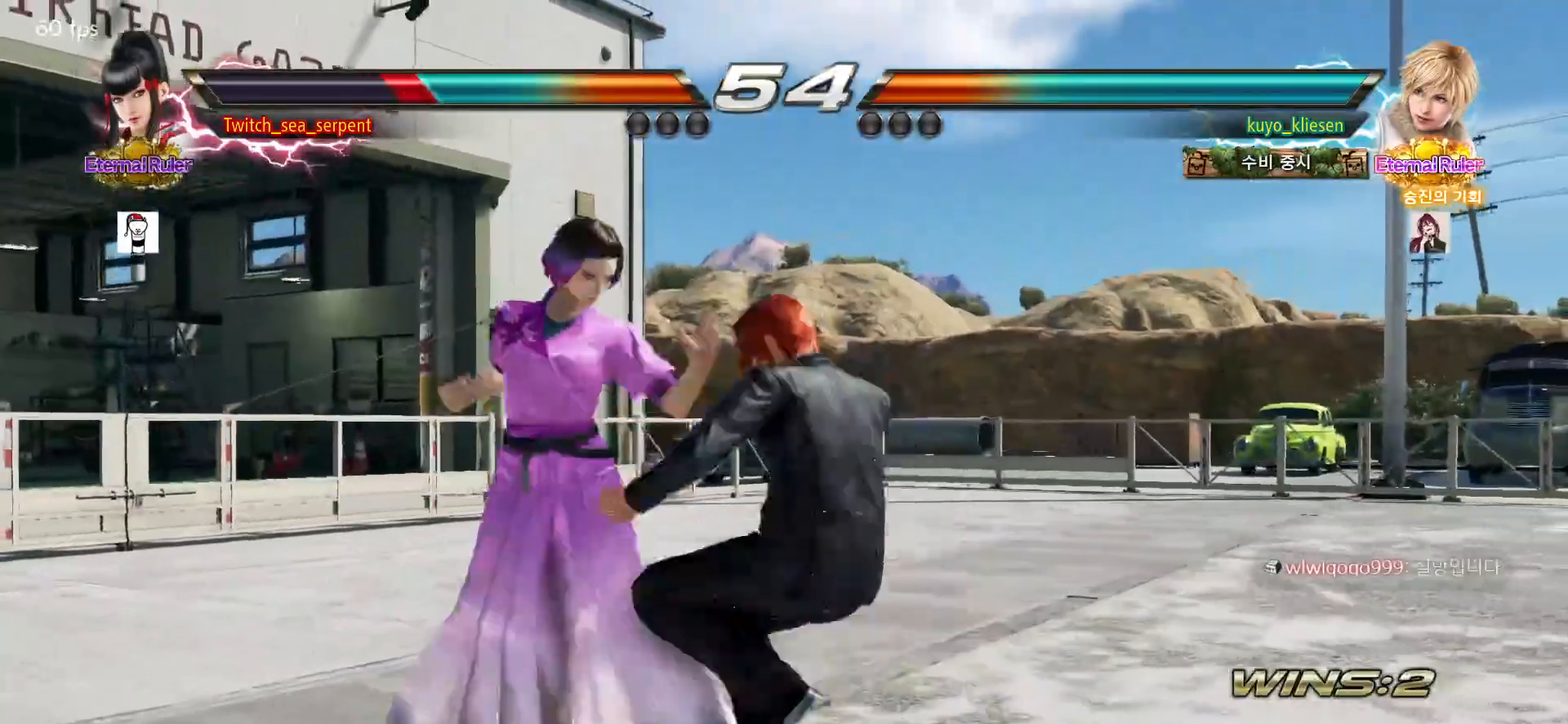
{"buttons": [], "left_stick": "left", "events": [[183, "left_stick", "center"], [250, "left_stick", "left"], [367, "left_stick", "center"], [450, "left_stick", "left"]]}
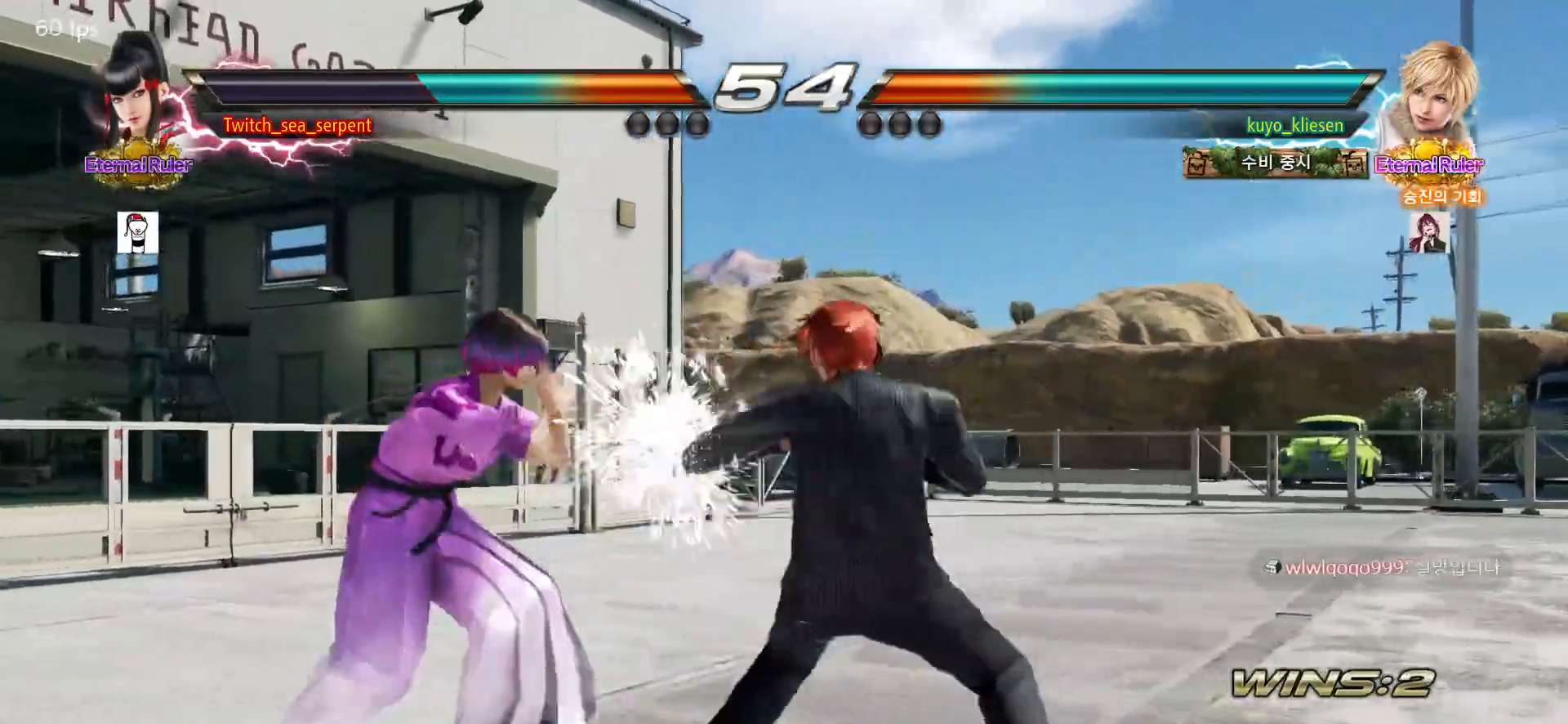
{"buttons": [], "left_stick": "center", "events": [[167, "left_stick", "center"], [233, "SQUARE", "down"], [283, "SQUARE", "up"]]}
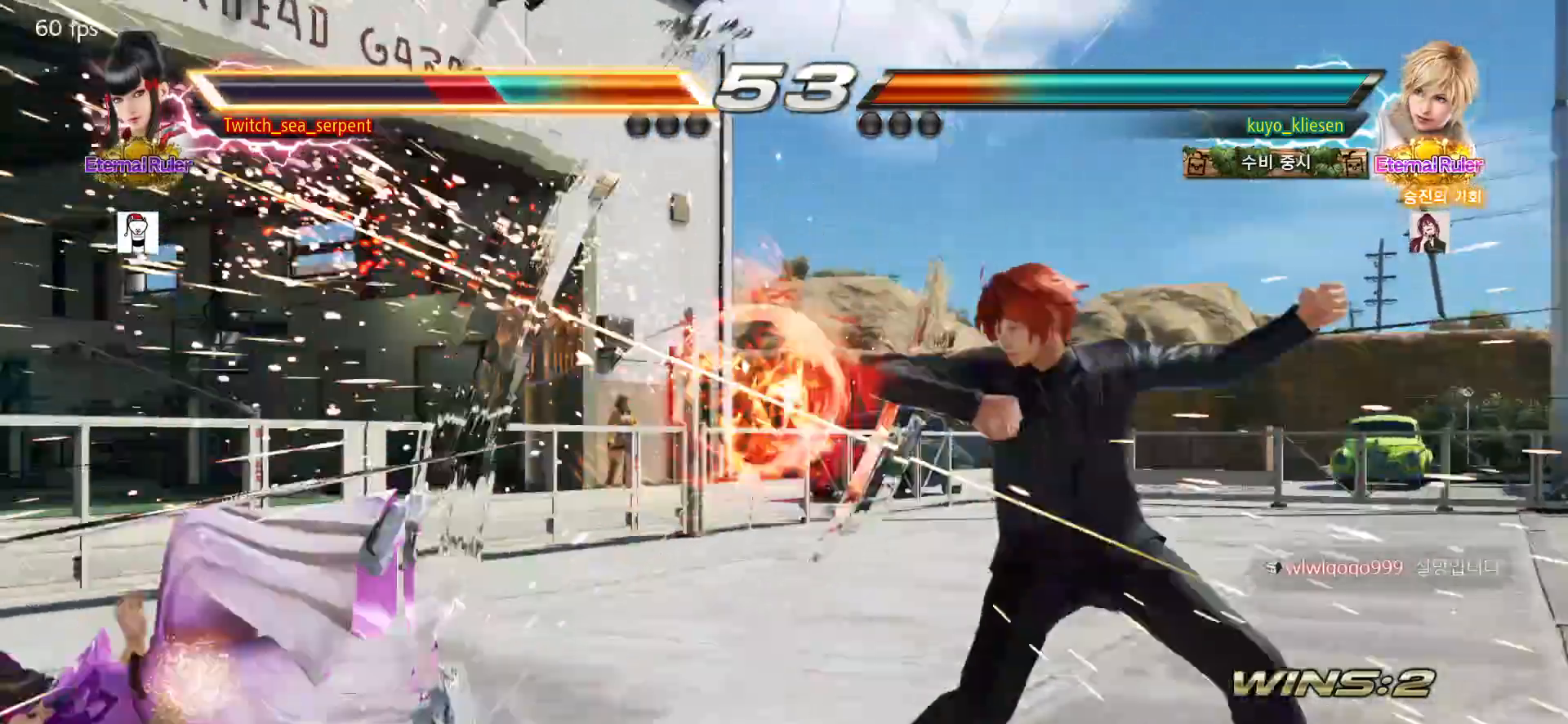
{"buttons": ["SQUARE"], "left_stick": "center", "events": [[500, "SQUARE", "down"]]}
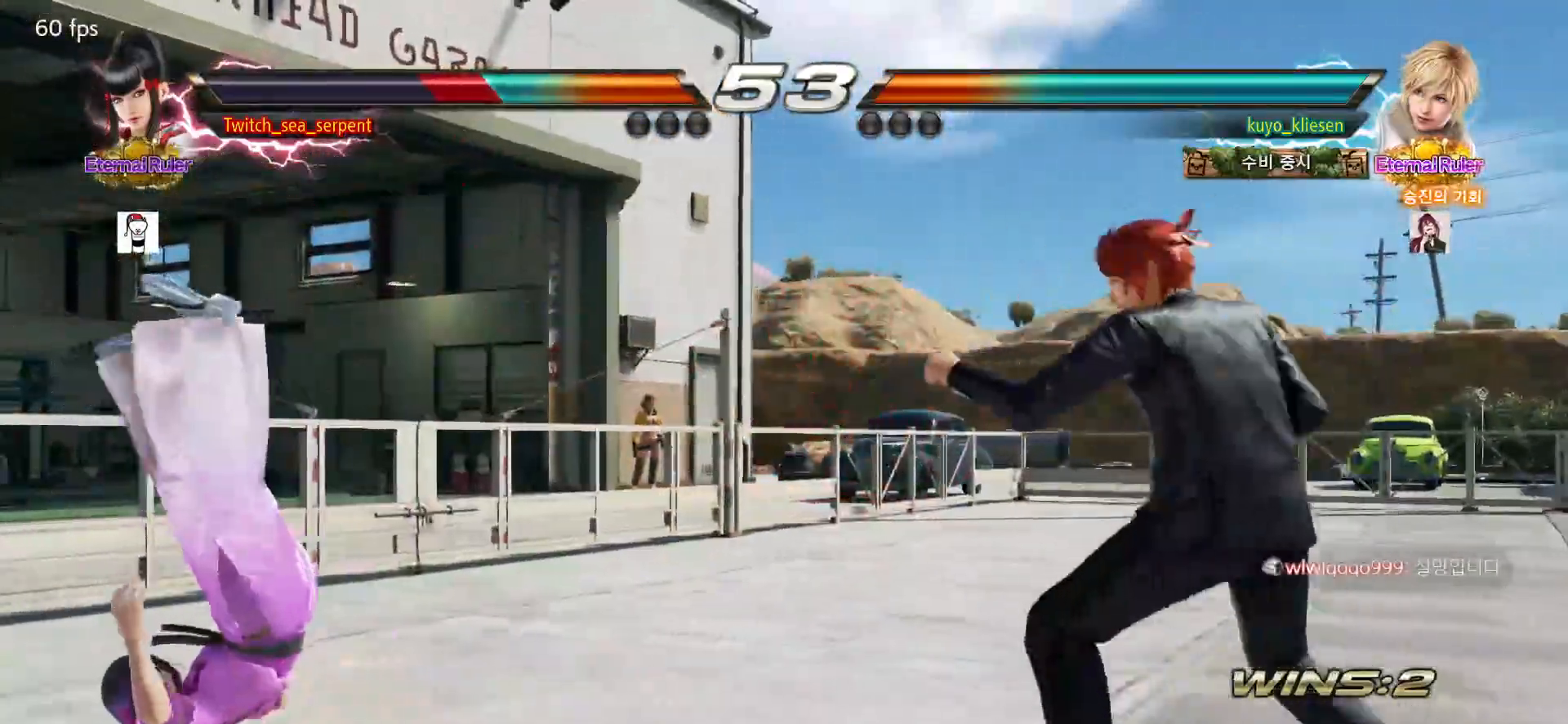
{"buttons": [], "left_stick": "center", "events": [[33, "SQUARE", "up"], [100, "SQUARE", "down"], [150, "SQUARE", "up"], [233, "SQUARE", "down"], [267, "SQUARE", "up"], [333, "SQUARE", "down"], [383, "SQUARE", "up"]]}
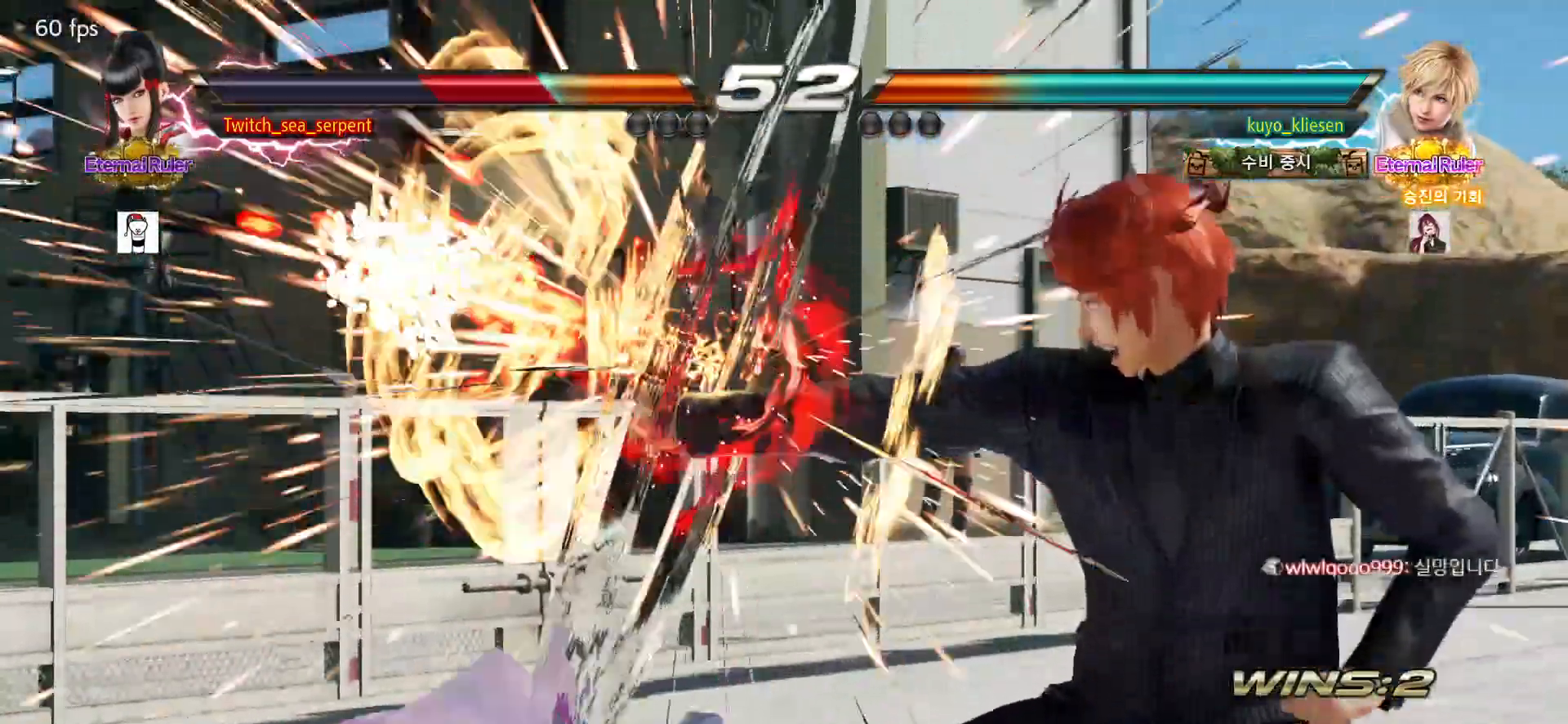
{"buttons": [], "left_stick": "down", "events": [[433, "left_stick", "down"]]}
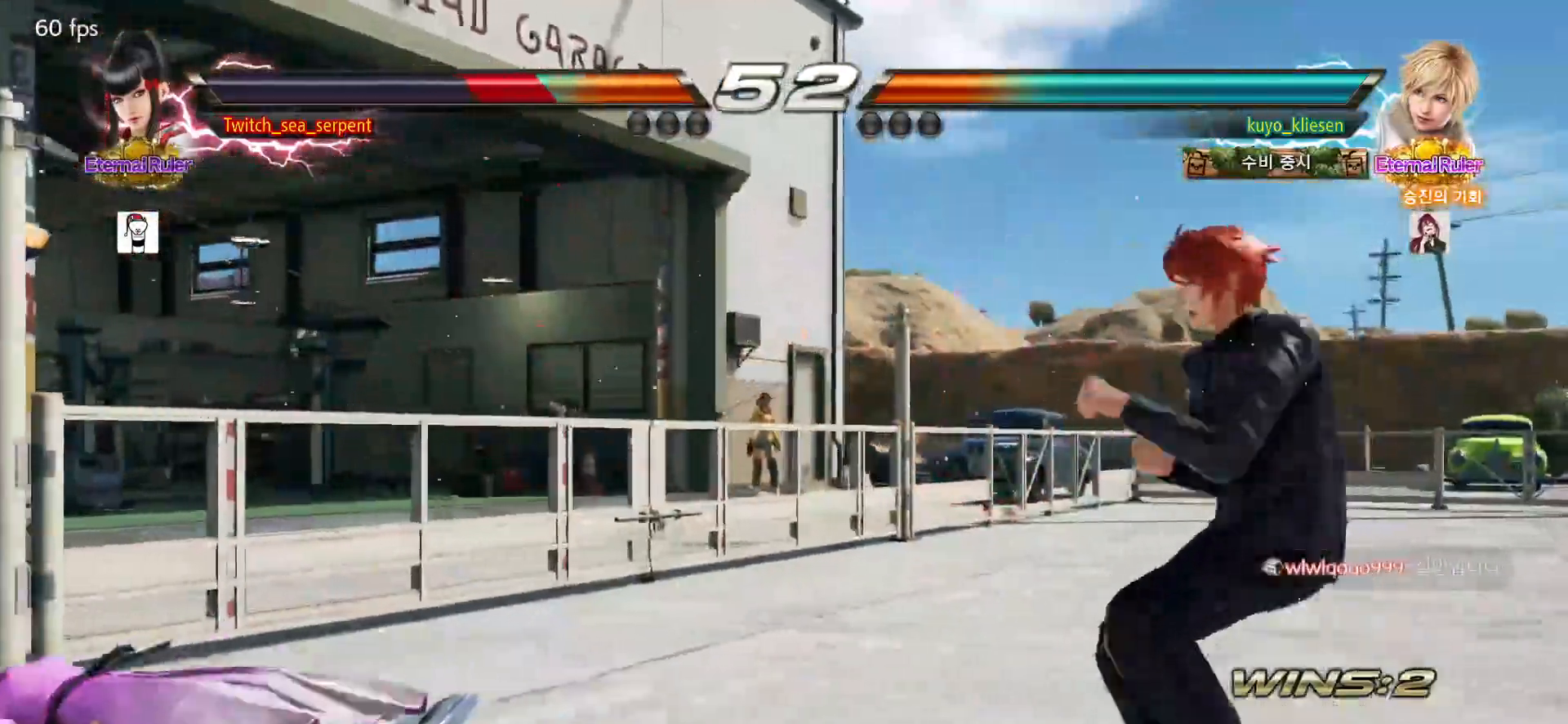
{"buttons": [], "left_stick": "down", "events": [[50, "SQUARE", "down"], [83, "SQUARE", "up"], [133, "SQUARE", "down"], [200, "SQUARE", "up"], [267, "SQUARE", "down"], [333, "SQUARE", "up"], [350, "SQUARE", "down"], [467, "SQUARE", "up"]]}
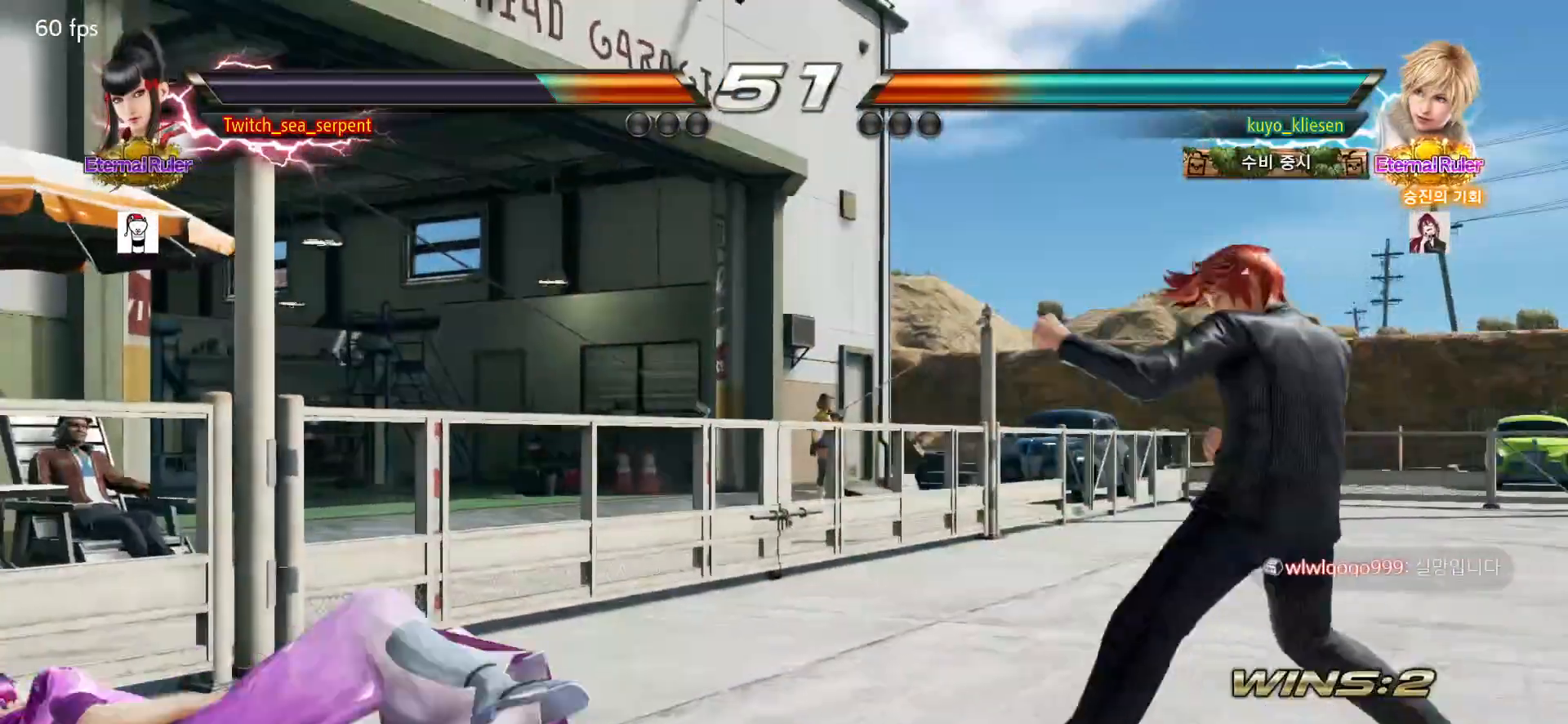
{"buttons": [], "left_stick": "center", "events": [[17, "left_stick", "center"]]}
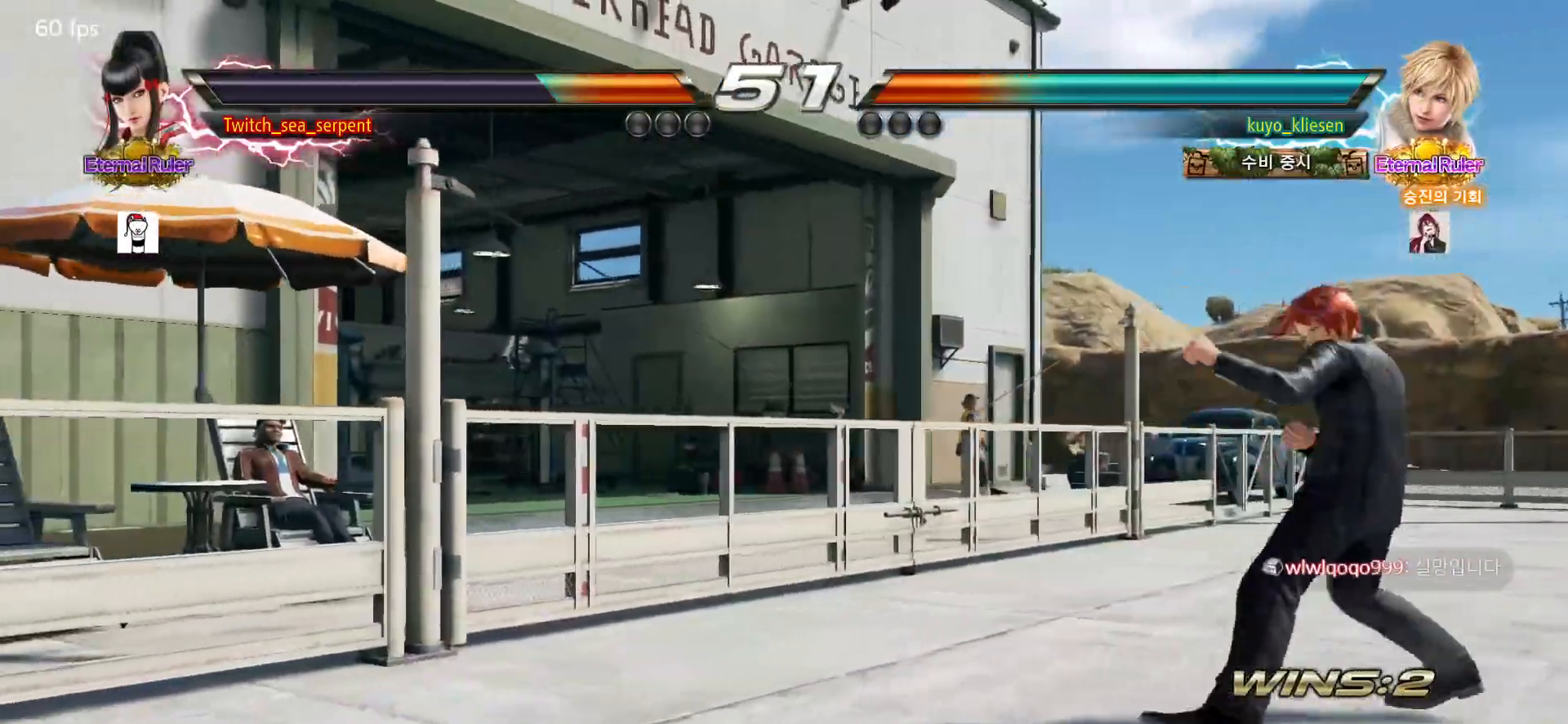
{"buttons": [], "left_stick": "center", "events": [[333, "left_stick", "down"], [433, "left_stick", "center"]]}
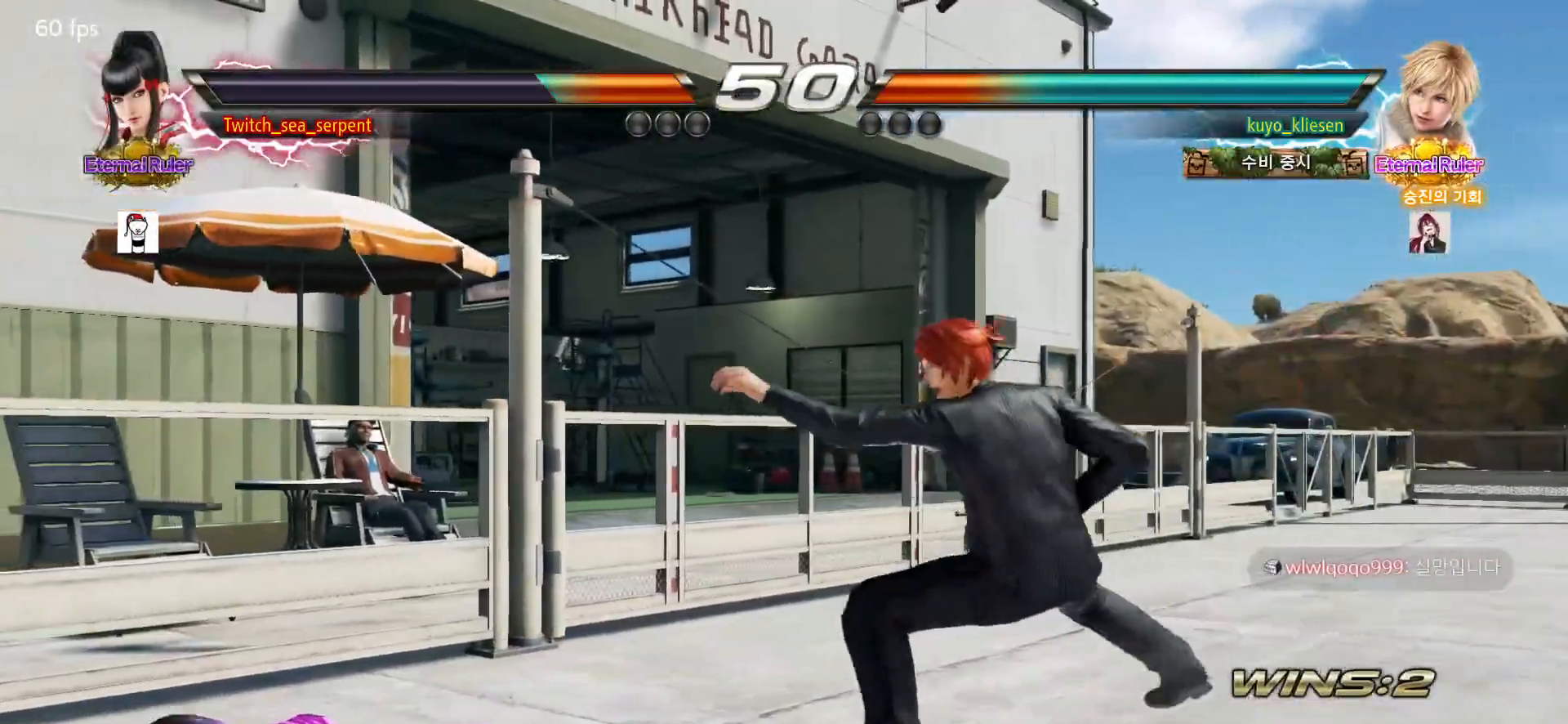
{"buttons": [], "left_stick": "left", "events": [[100, "left_stick", "left"]]}
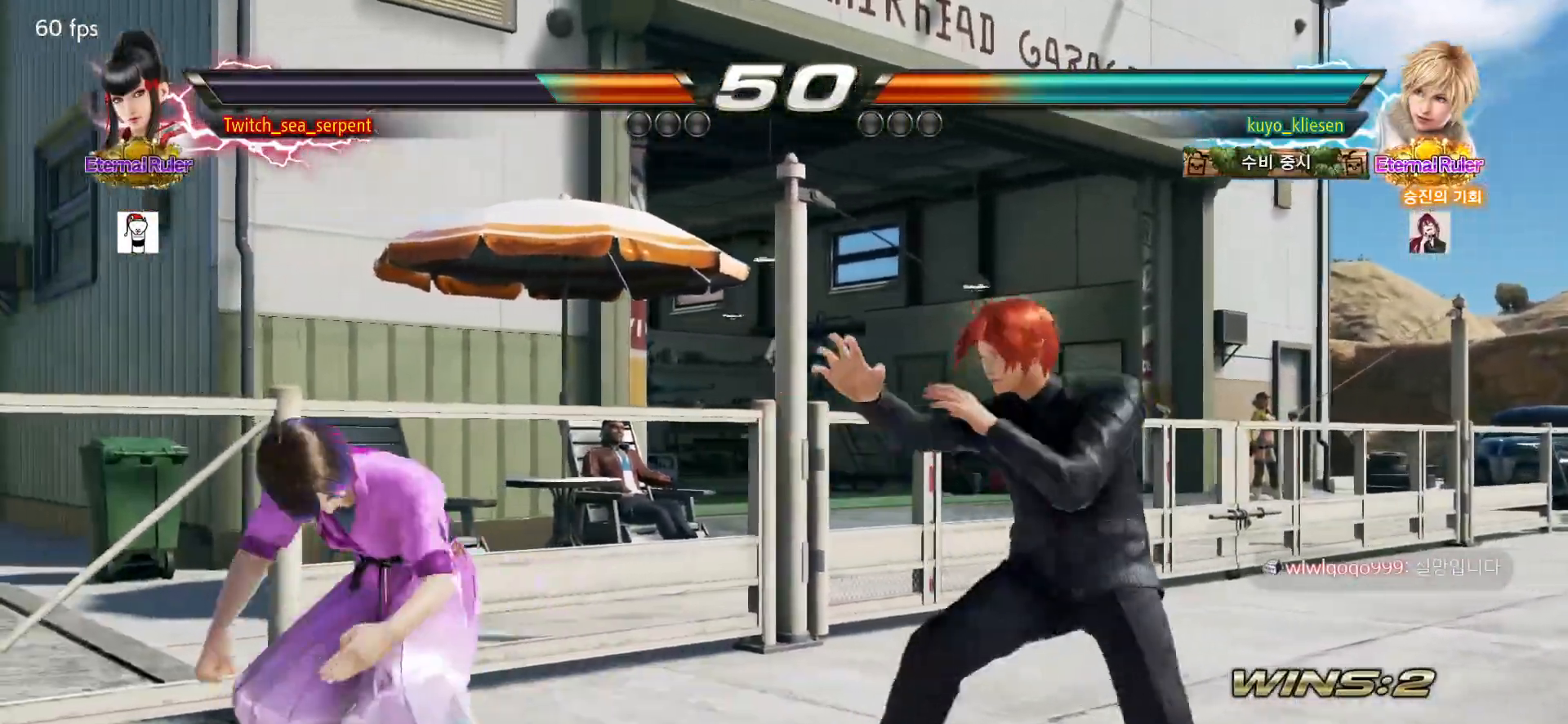
{"buttons": [], "left_stick": "center", "events": [[33, "left_stick", "center"], [267, "left_stick", "down-right"], [483, "left_stick", "center"]]}
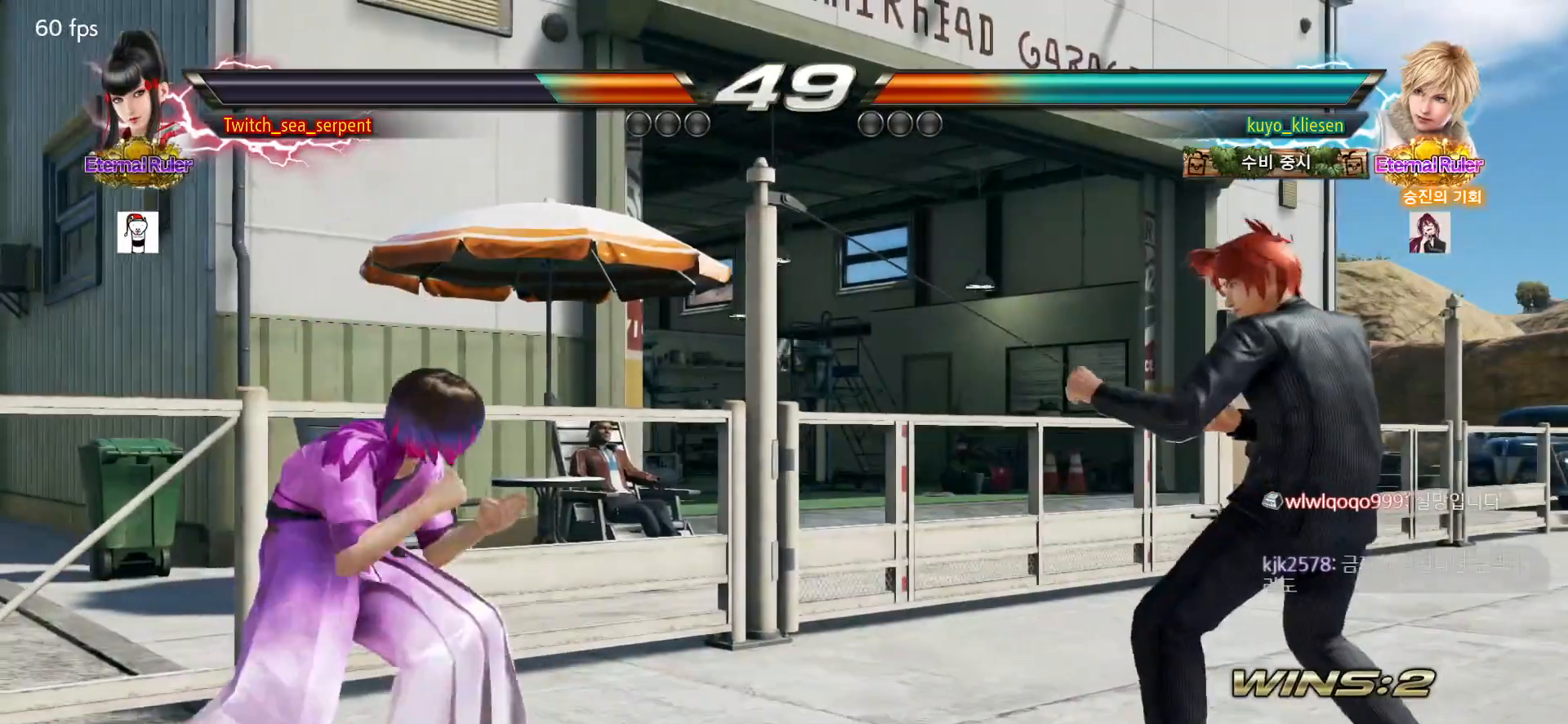
{"buttons": [], "left_stick": "down", "events": [[333, "left_stick", "left"], [383, "left_stick", "center"], [450, "left_stick", "down"]]}
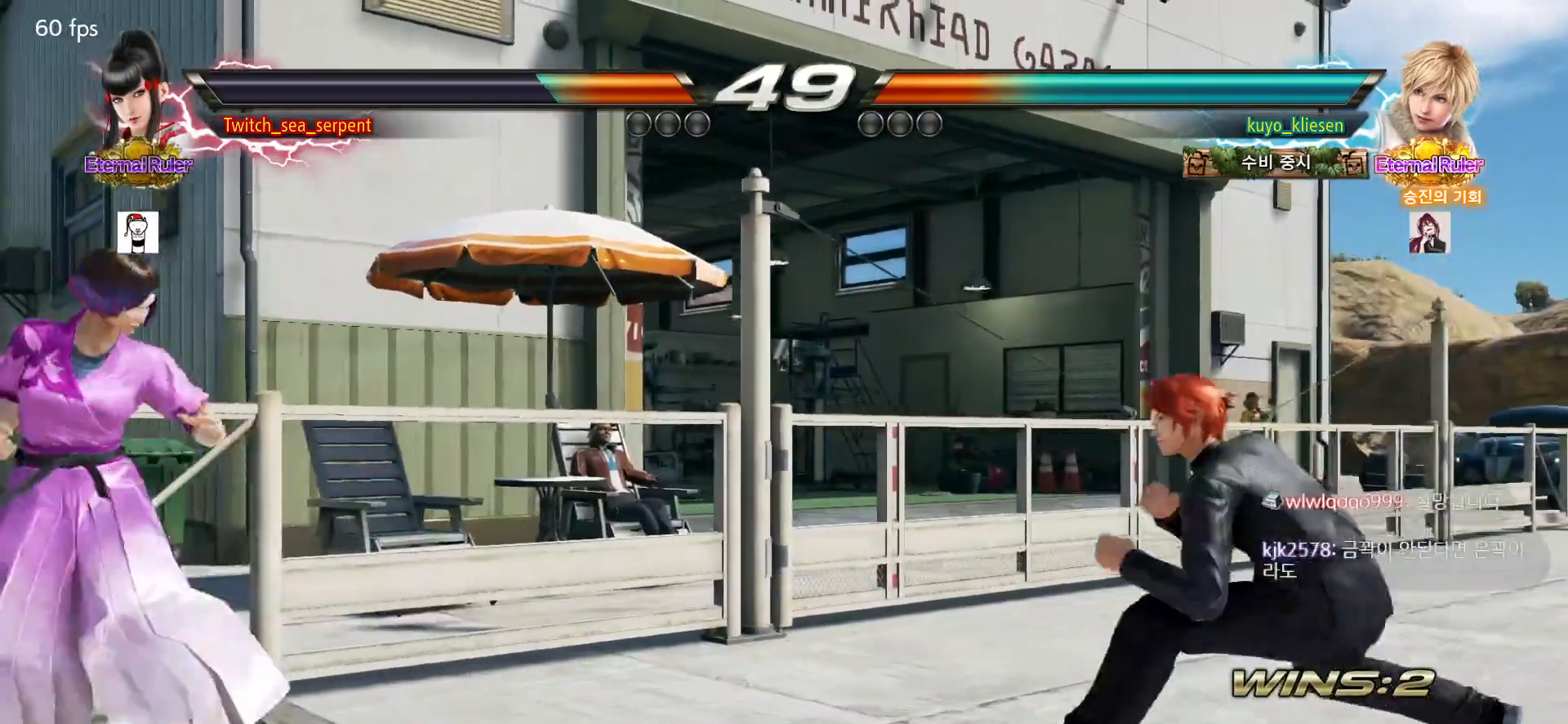
{"buttons": [], "left_stick": "left", "events": [[33, "left_stick", "center"], [100, "left_stick", "down"], [150, "left_stick", "center"], [283, "left_stick", "left"]]}
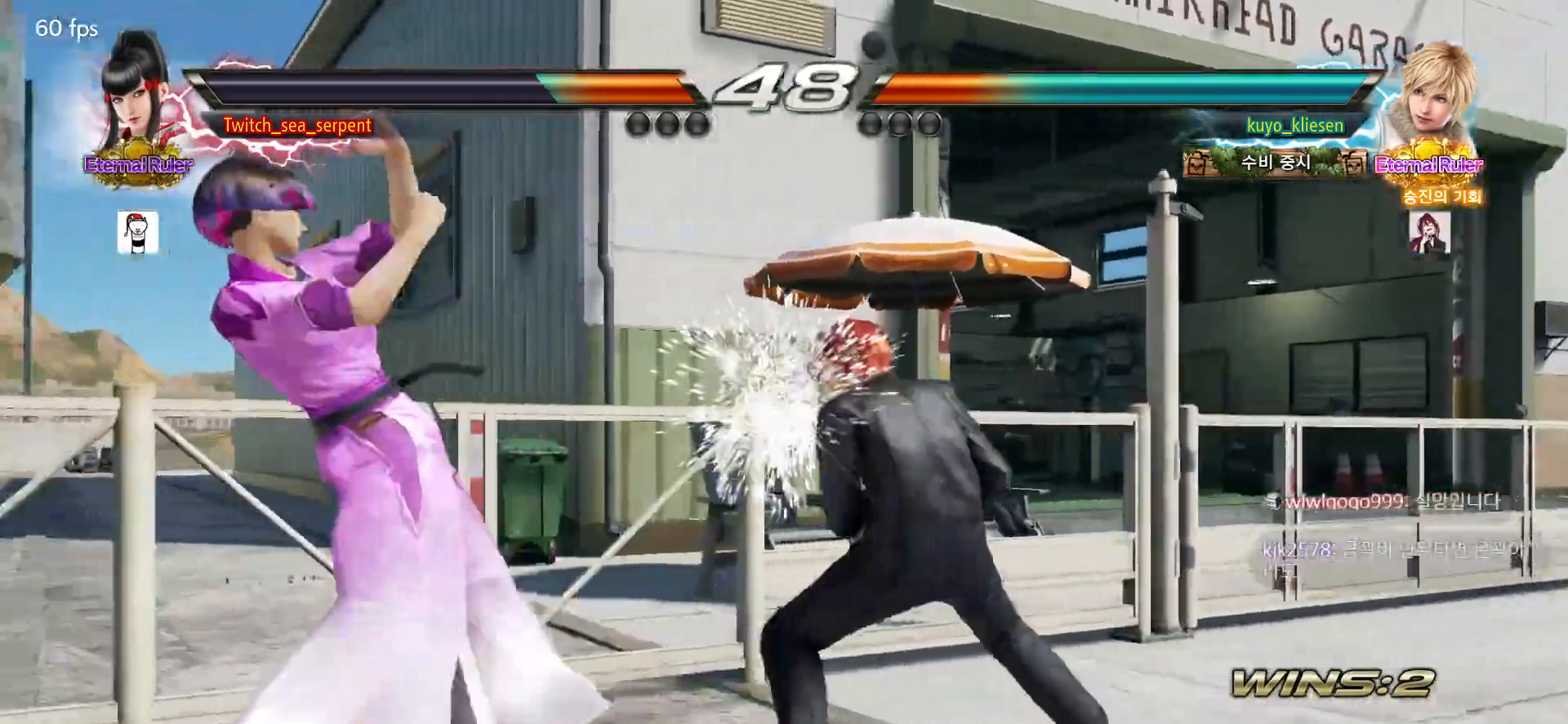
{"buttons": [], "left_stick": "left", "events": [[267, "left_stick", "down-right"], [283, "CIRCLE", "down"], [367, "CIRCLE", "up"], [417, "left_stick", "left"]]}
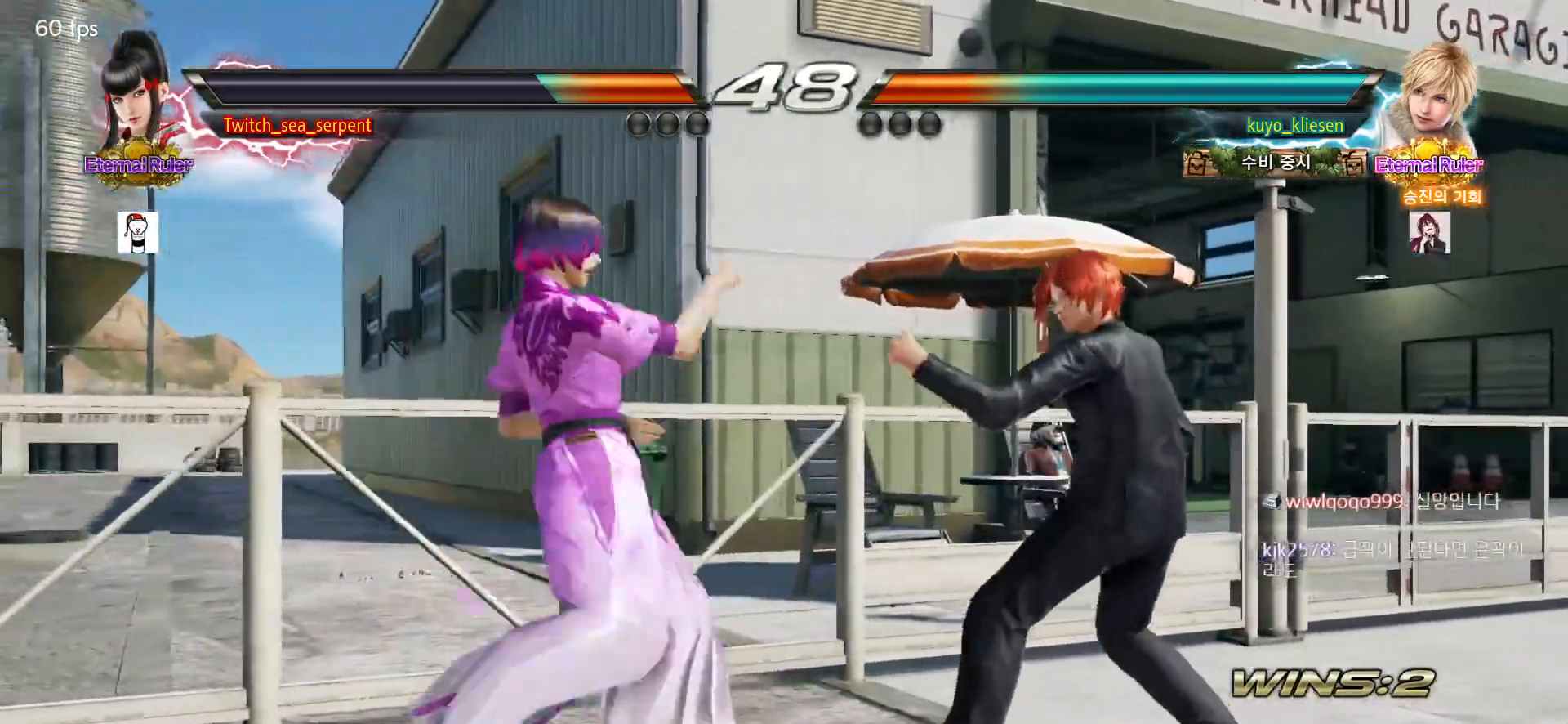
{"buttons": [], "left_stick": "center", "events": [[17, "left_stick", "center"], [150, "left_stick", "down"], [217, "left_stick", "center"], [283, "left_stick", "down"], [350, "left_stick", "center"]]}
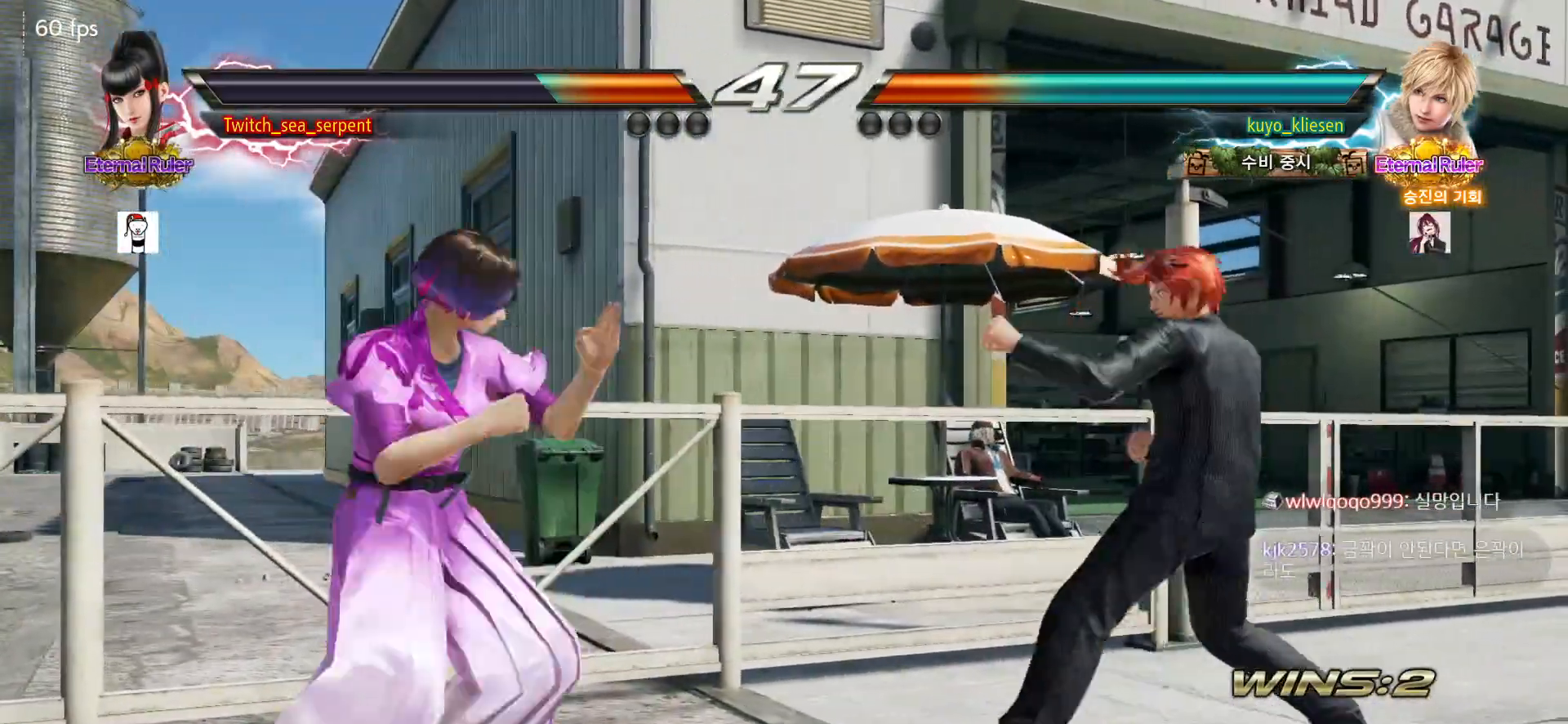
{"buttons": [], "left_stick": "center", "events": [[67, "left_stick", "down"], [117, "left_stick", "center"], [200, "left_stick", "down"], [283, "left_stick", "center"], [400, "left_stick", "right"], [467, "left_stick", "center"]]}
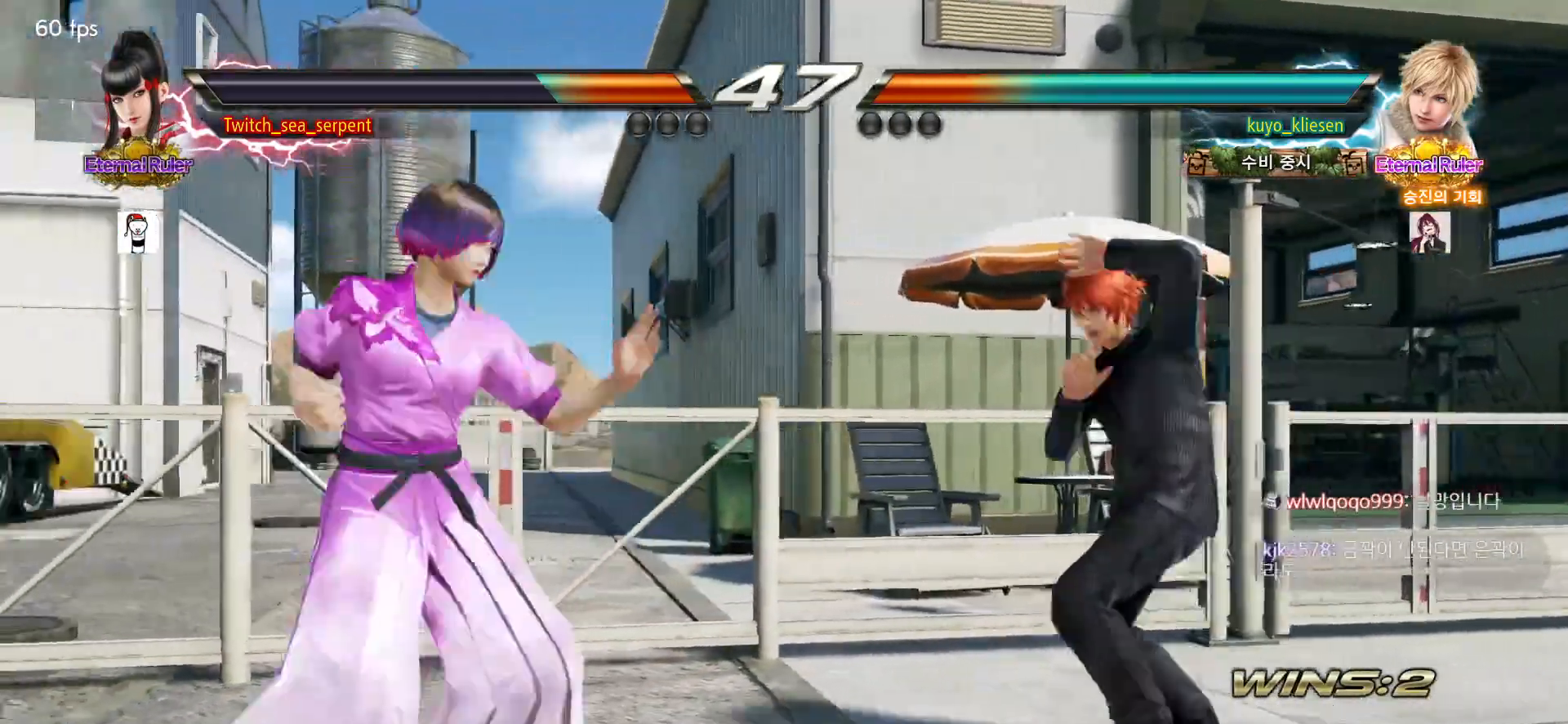
{"buttons": [], "left_stick": "left", "events": [[17, "left_stick", "right"], [183, "TRIANGLE", "down"], [200, "TRIANGLE", "up"], [250, "left_stick", "center"], [333, "left_stick", "left"]]}
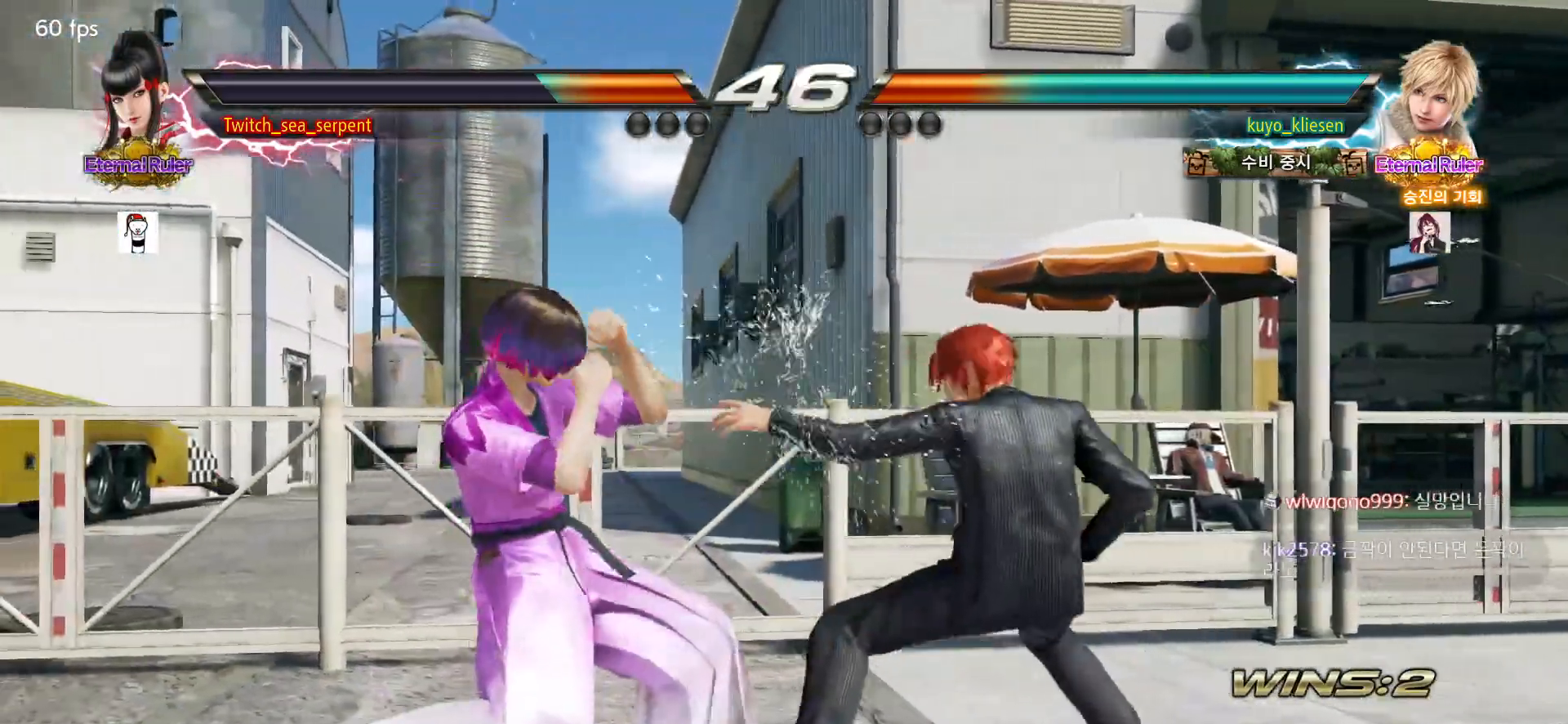
{"buttons": [], "left_stick": "left", "events": [[233, "left_stick", "center"], [283, "left_stick", "left"], [417, "left_stick", "down"], [467, "left_stick", "left"]]}